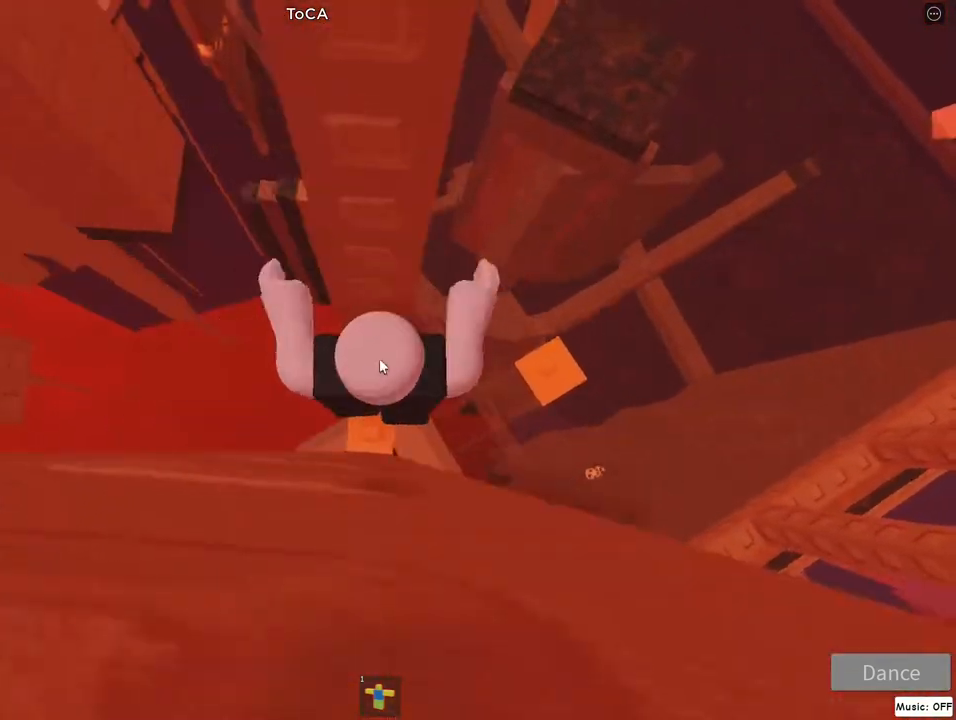
Gameplay with keyboard and mouse; each line is a JSON object with the keys and mouse buttons held at the frame after it. "events" lists presses ("down") and releases ("up") of "a", "d", "flip", "jump", "left", "lock", "right", "s", "w", "mouse_left", "mouse_wheel" and "mouse_right" between this image and that frame as [ms after this image, input, new state], when the widget could be followed in between. "mouse_left", "mouse_wheel", "mouse_right" = the "left", "wheel", "right" buttons of the "mouse" list. No other keys are recorded. "wheel" means that the mouse wheel is clicked or scrolled. Mouse movement is not recorded. Key names are as the overlay labels them; some are game actions (e.g. jump) rather than physical keys.
{"keys": [], "mouse": ["right"], "events": [[317, "lock", "down"], [383, "lock", "up"]]}
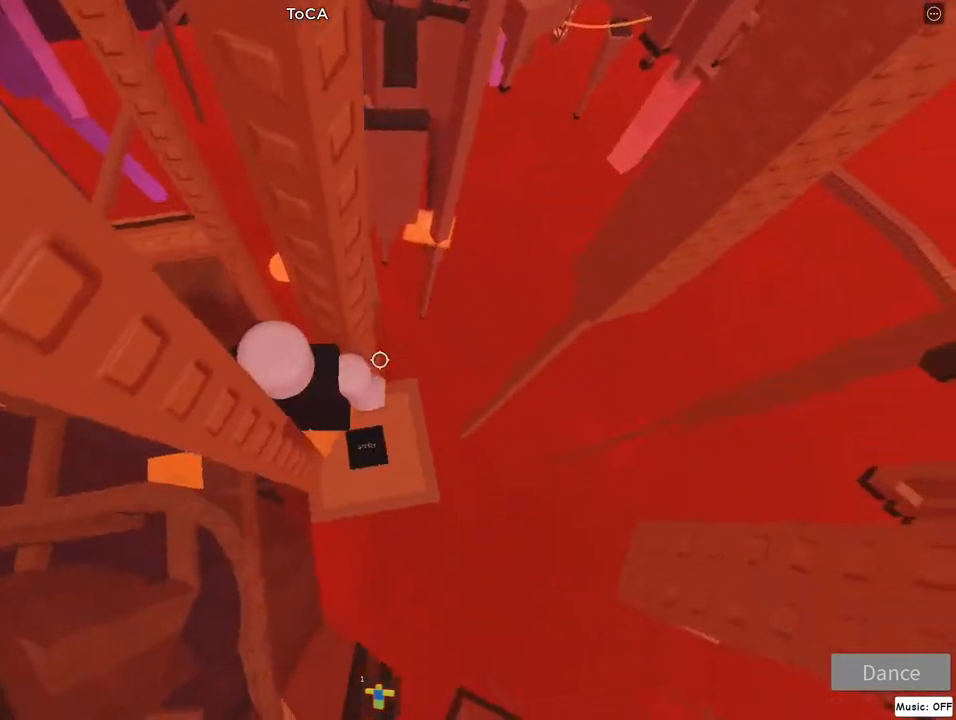
{"keys": [], "mouse": ["right"], "events": [[150, "w", "down"], [283, "w", "up"]]}
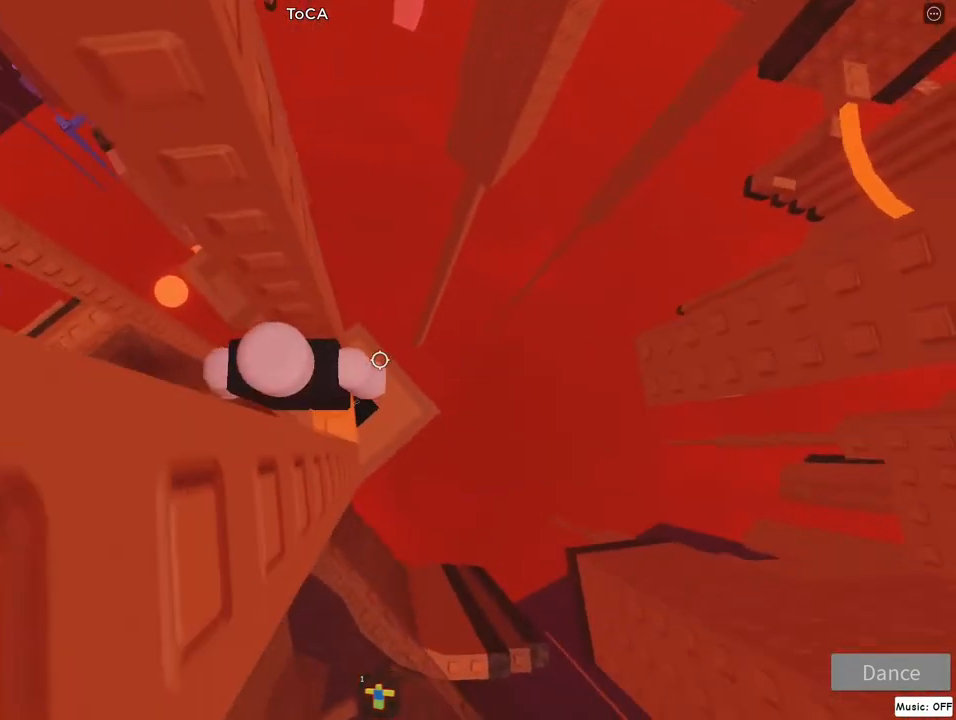
{"keys": [], "mouse": ["right"], "events": [[17, "jump", "down"], [133, "jump", "up"]]}
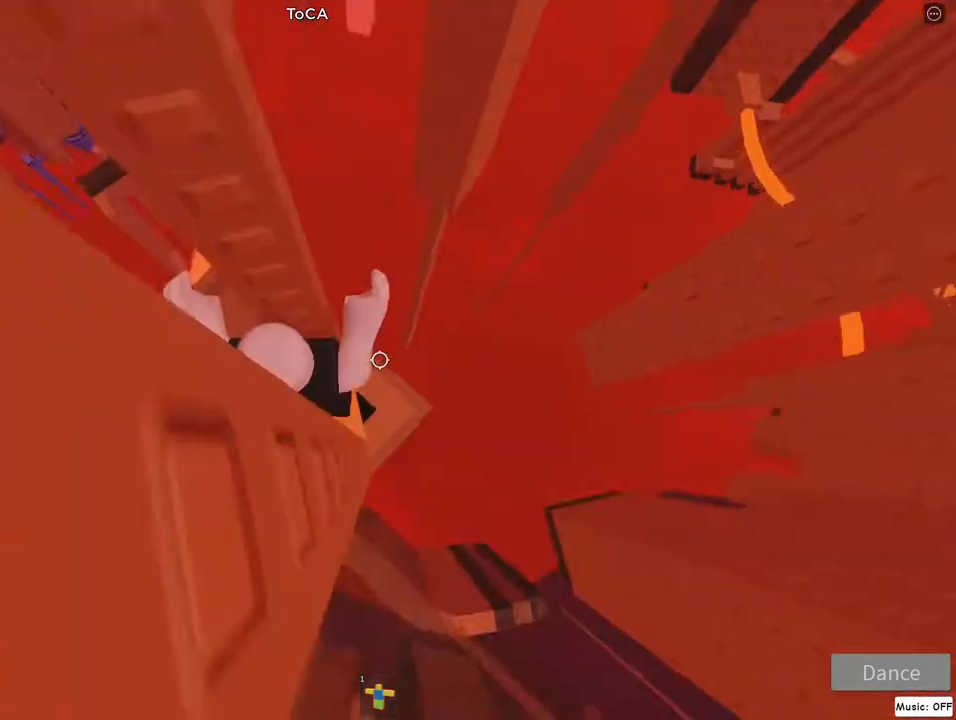
{"keys": ["a"], "mouse": ["right"], "events": [[83, "a", "down"], [200, "jump", "down"], [417, "jump", "up"]]}
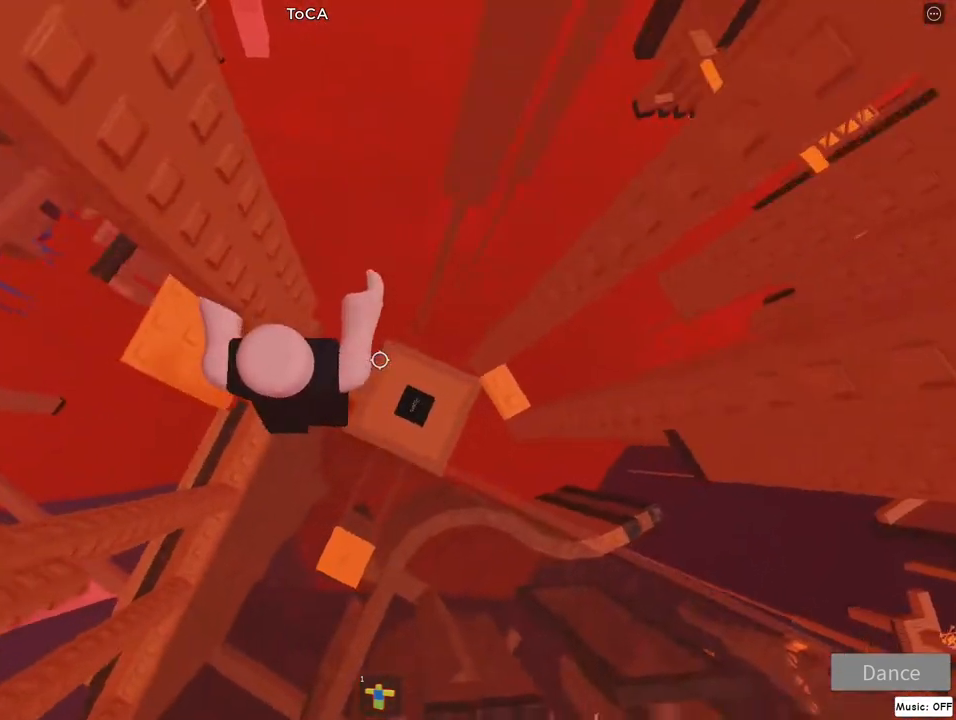
{"keys": [], "mouse": ["right"], "events": [[233, "a", "up"]]}
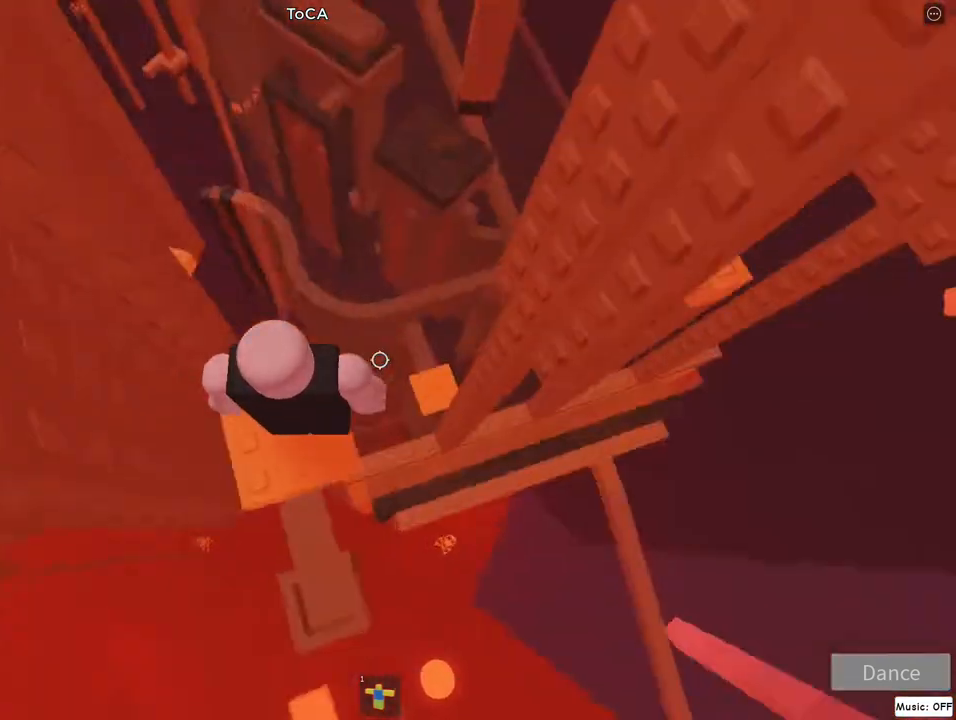
{"keys": [], "mouse": ["right"], "events": [[167, "jump", "down"], [200, "d", "down"], [217, "s", "down"], [283, "jump", "up"], [300, "d", "up"], [300, "s", "up"]]}
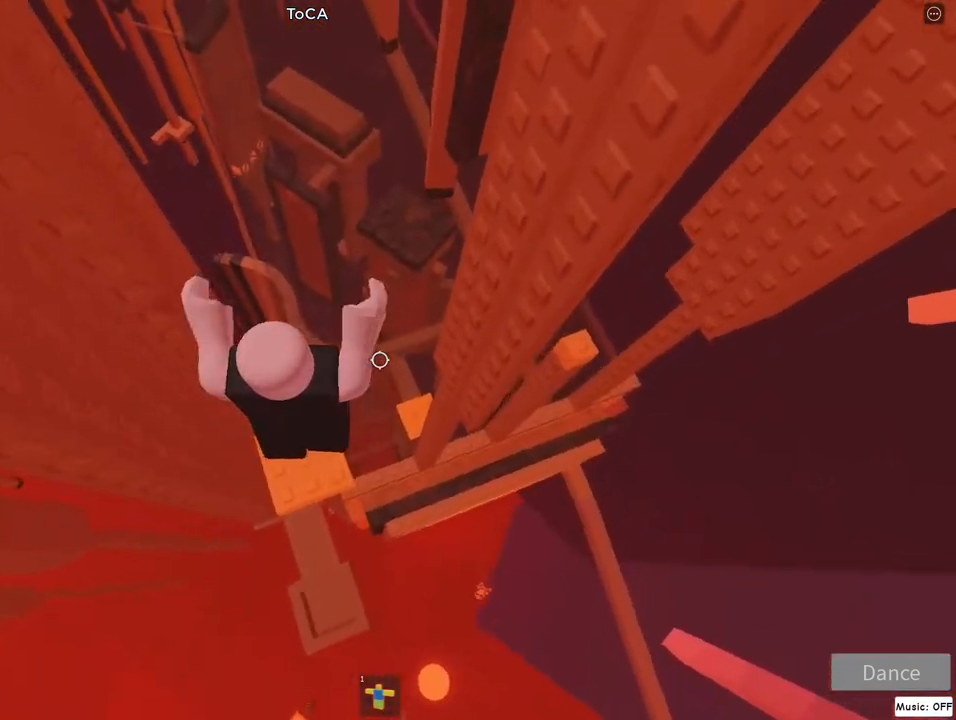
{"keys": ["jump"], "mouse": ["right"], "events": [[467, "jump", "down"]]}
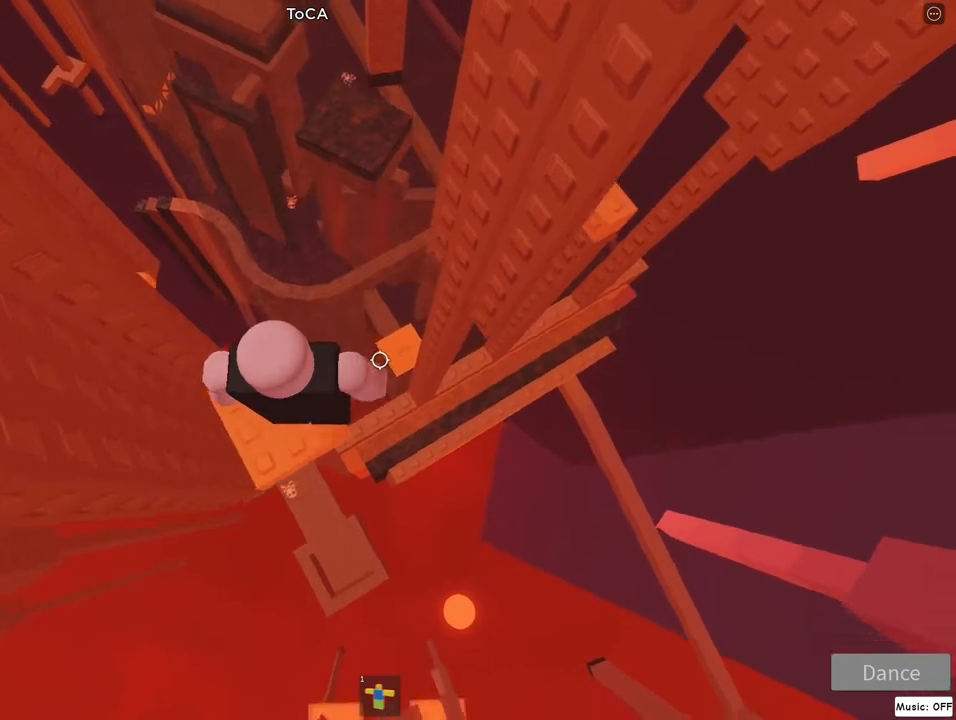
{"keys": ["d"], "mouse": ["right"], "events": [[17, "d", "down"], [33, "s", "down"], [83, "d", "up"], [83, "jump", "up"], [83, "s", "up"], [500, "d", "down"]]}
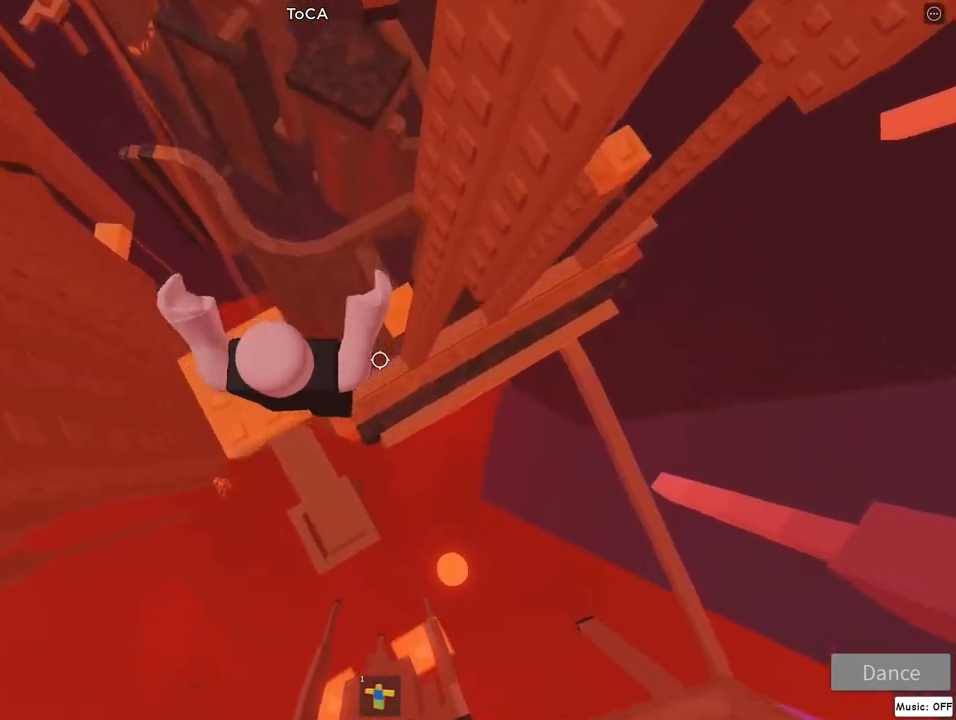
{"keys": ["d", "jump"], "mouse": ["right"], "events": [[133, "jump", "down"]]}
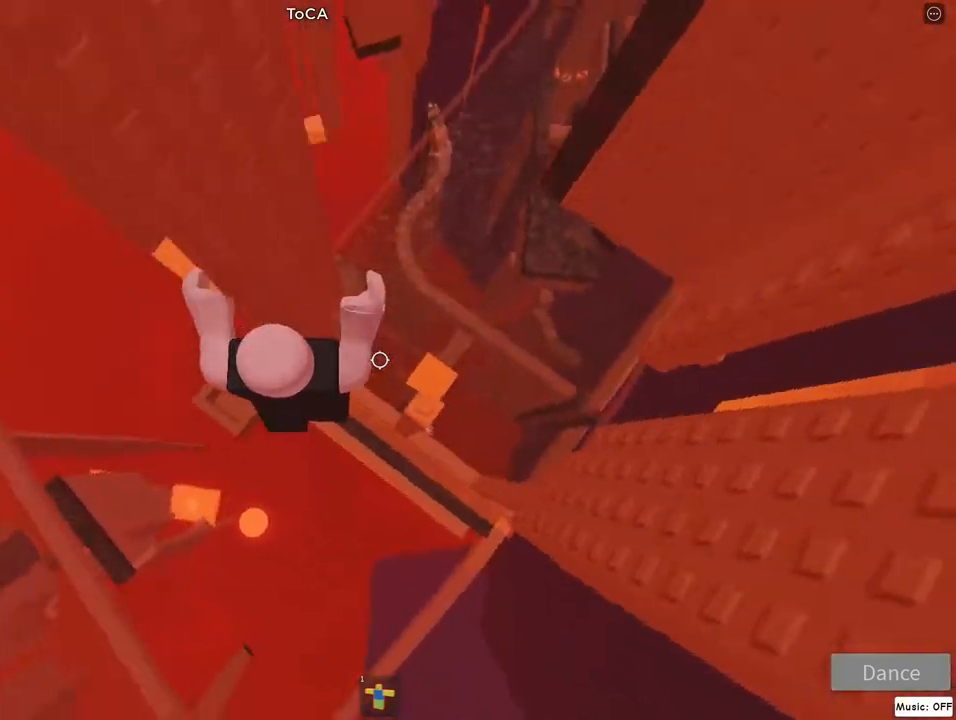
{"keys": [], "mouse": ["right"], "events": [[167, "d", "up"], [350, "jump", "up"], [400, "d", "down"], [467, "d", "up"]]}
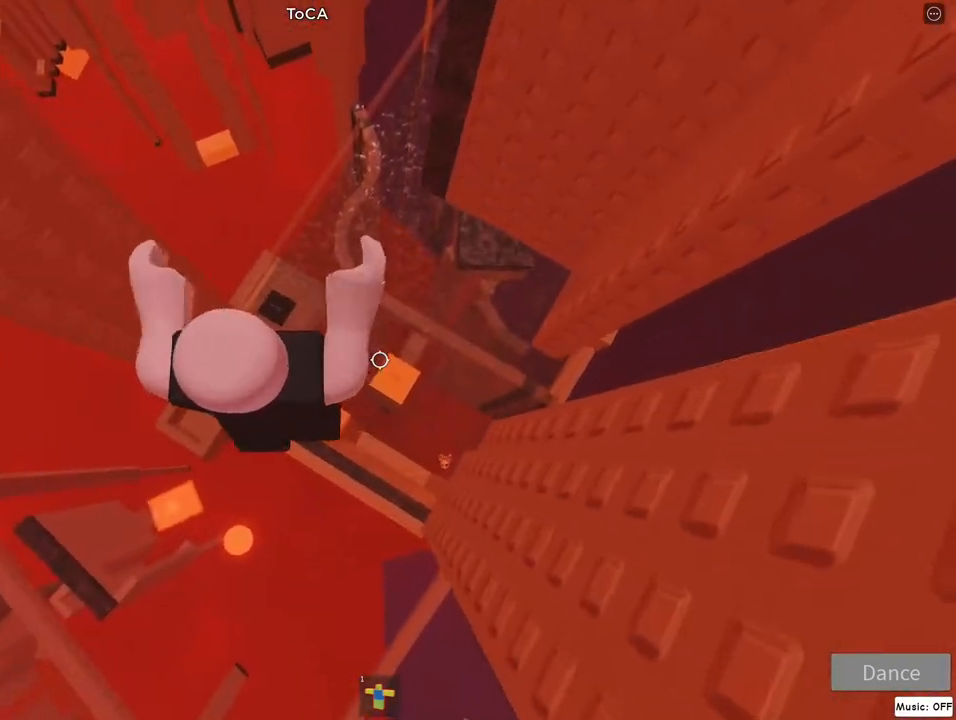
{"keys": ["d"], "mouse": ["right"], "events": [[450, "d", "down"]]}
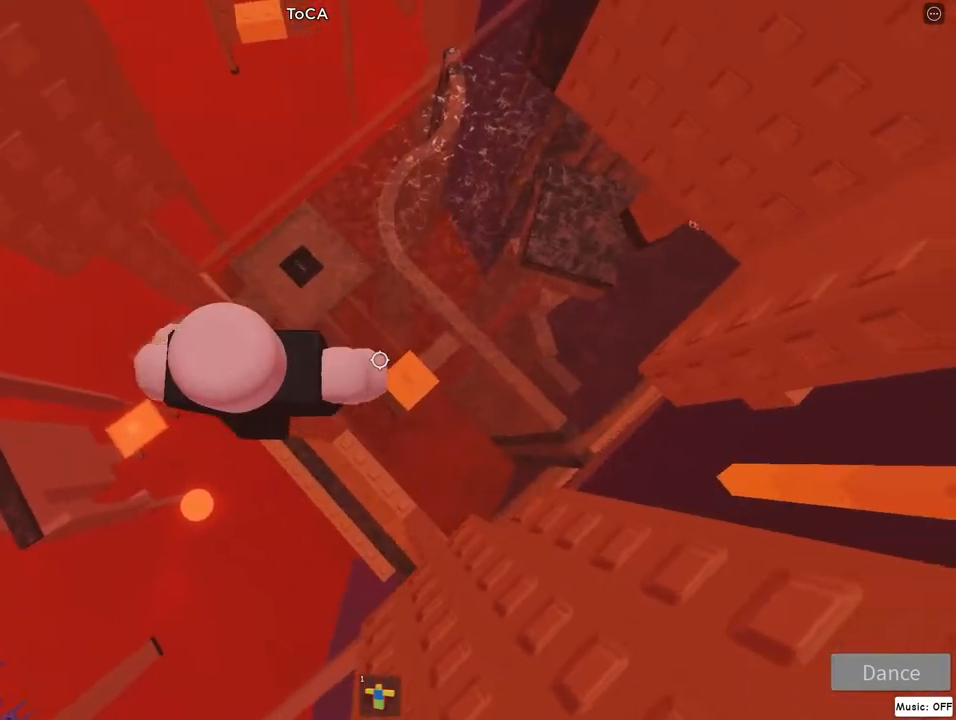
{"keys": ["d", "w"], "mouse": ["right"], "events": [[50, "jump", "down"], [233, "jump", "up"], [400, "w", "down"]]}
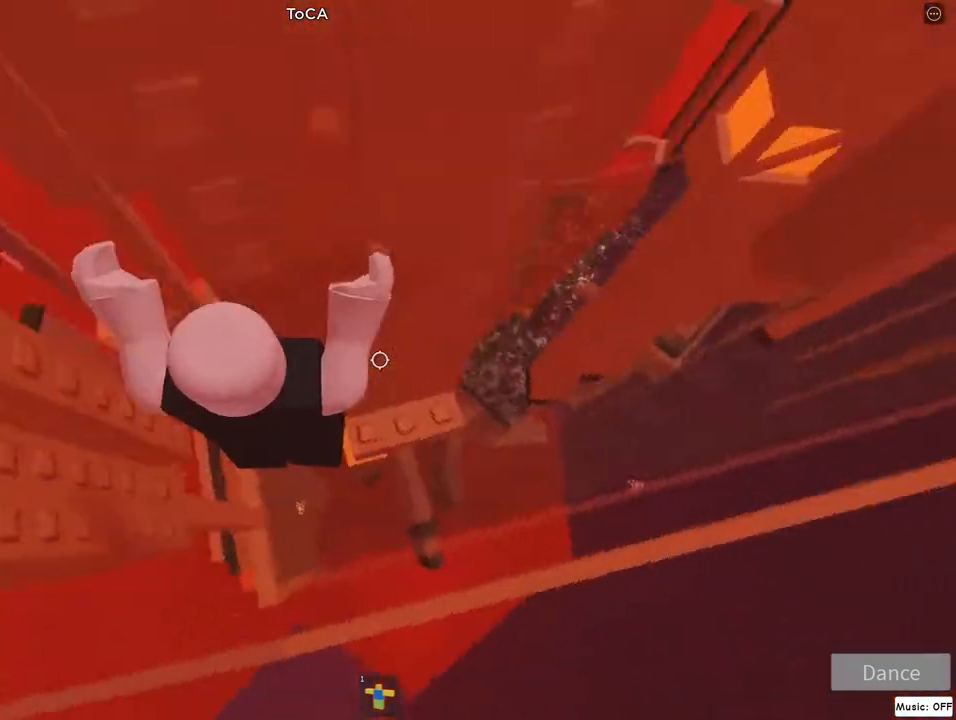
{"keys": [], "mouse": ["right"], "events": [[217, "d", "up"], [217, "w", "up"], [450, "w", "down"], [500, "w", "up"]]}
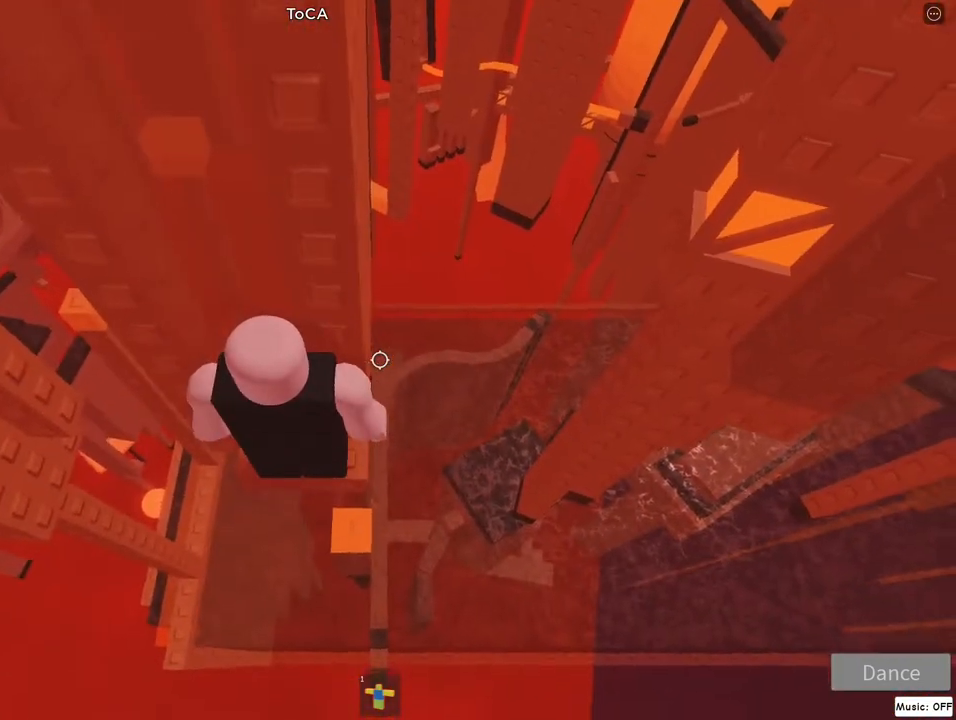
{"keys": ["d", "jump", "w"], "mouse": ["right"], "events": [[183, "d", "down"], [367, "jump", "down"], [500, "w", "down"]]}
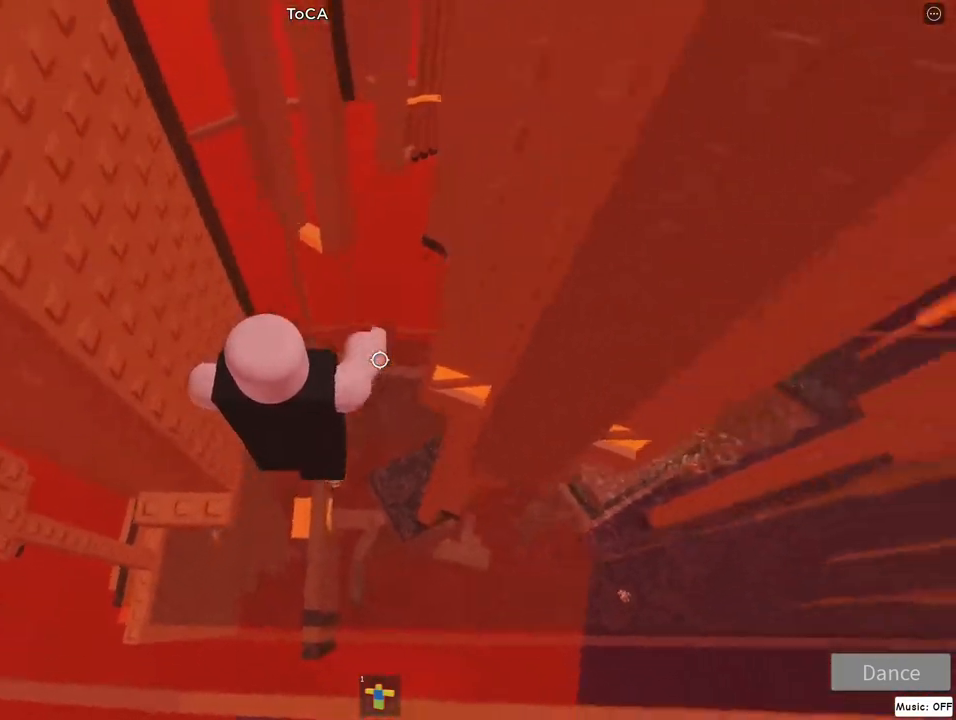
{"keys": ["d", "w"], "mouse": ["right"], "events": [[17, "jump", "up"]]}
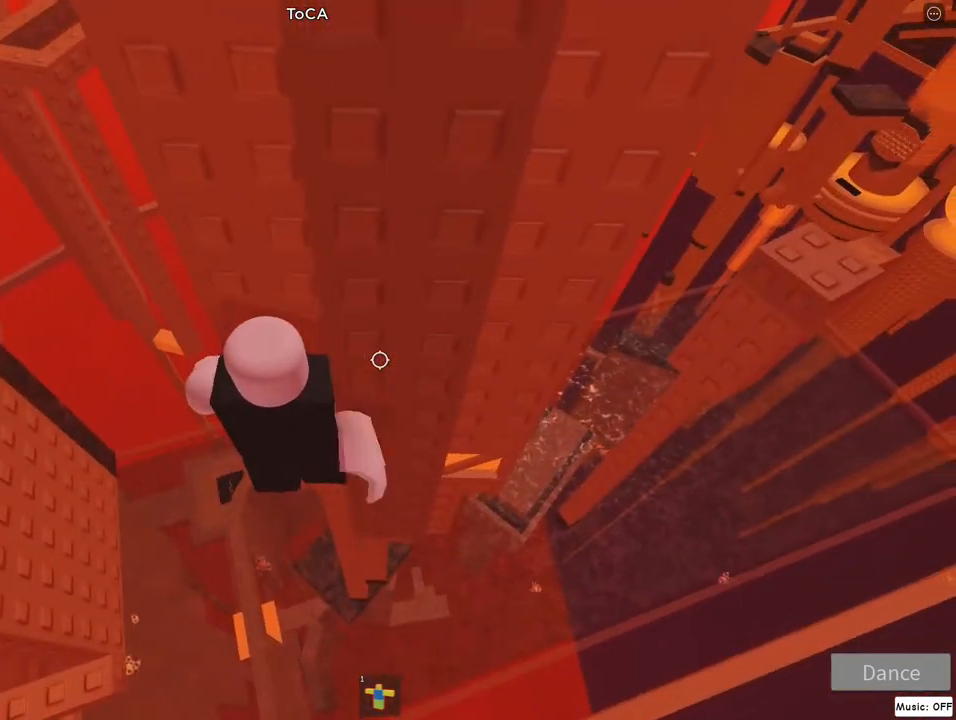
{"keys": ["d", "jump", "w"], "mouse": ["right"], "events": [[67, "d", "up"], [67, "w", "up"], [100, "lock", "down"], [167, "lock", "up"], [283, "d", "down"], [300, "lock", "down"], [350, "jump", "down"], [400, "lock", "up"], [500, "w", "down"]]}
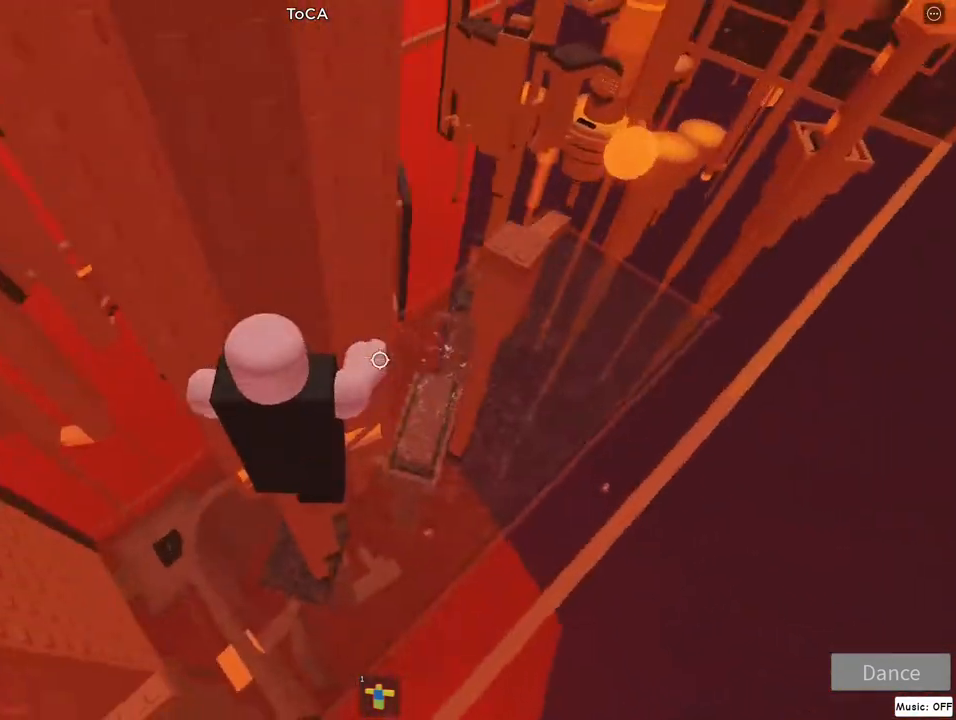
{"keys": ["a", "w"], "mouse": ["right"], "events": [[33, "jump", "up"], [167, "d", "up"], [233, "a", "down"]]}
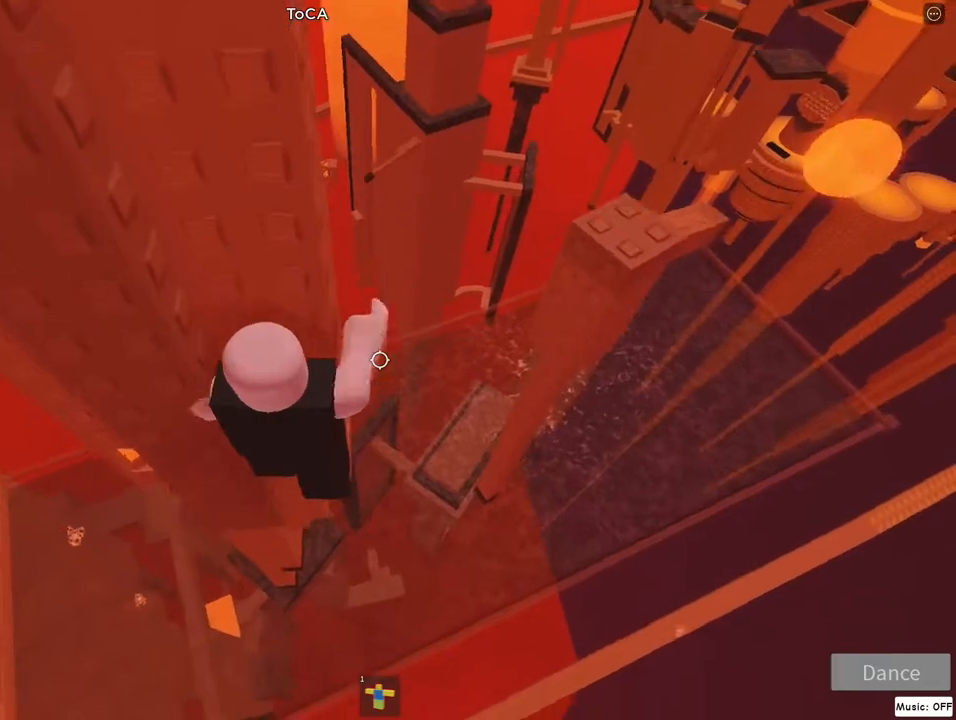
{"keys": ["jump", "s"], "mouse": ["right"], "events": [[50, "a", "up"], [167, "lock", "down"], [183, "w", "up"], [250, "lock", "up"], [367, "s", "down"], [383, "lock", "down"], [433, "jump", "down"], [467, "lock", "up"]]}
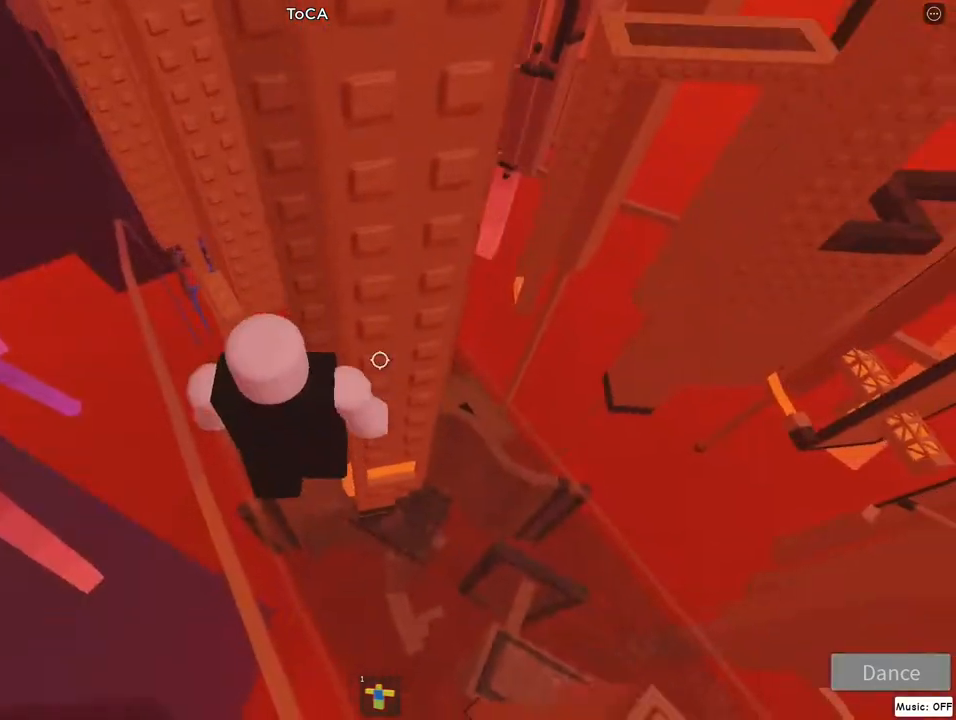
{"keys": ["w"], "mouse": ["right"]}
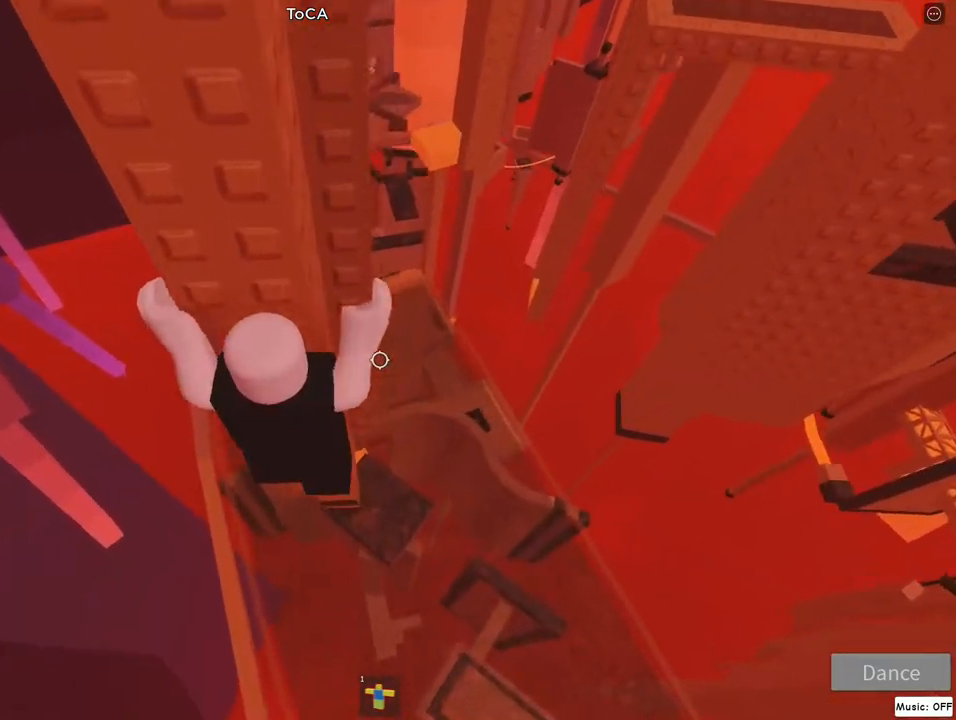
{"keys": ["d", "jump"], "mouse": ["right"], "events": [[83, "lock", "down"], [133, "w", "up"], [167, "lock", "up"], [283, "d", "down"], [300, "lock", "down"], [350, "jump", "down"], [383, "lock", "up"]]}
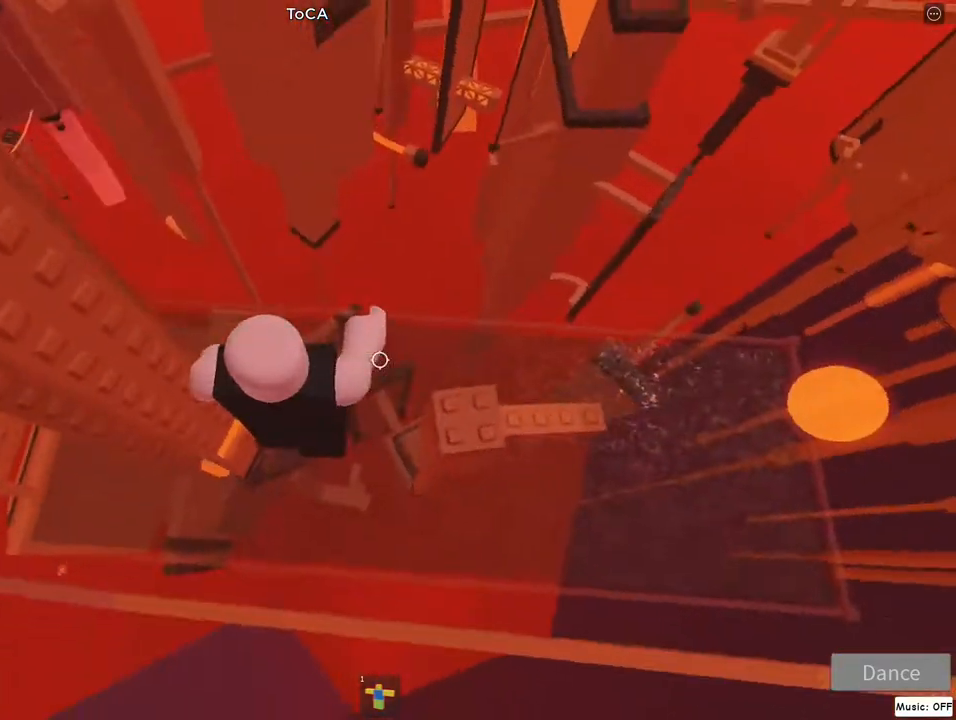
{"keys": ["d"], "mouse": ["right"], "events": [[67, "jump", "up"], [150, "d", "up"], [250, "d", "down"]]}
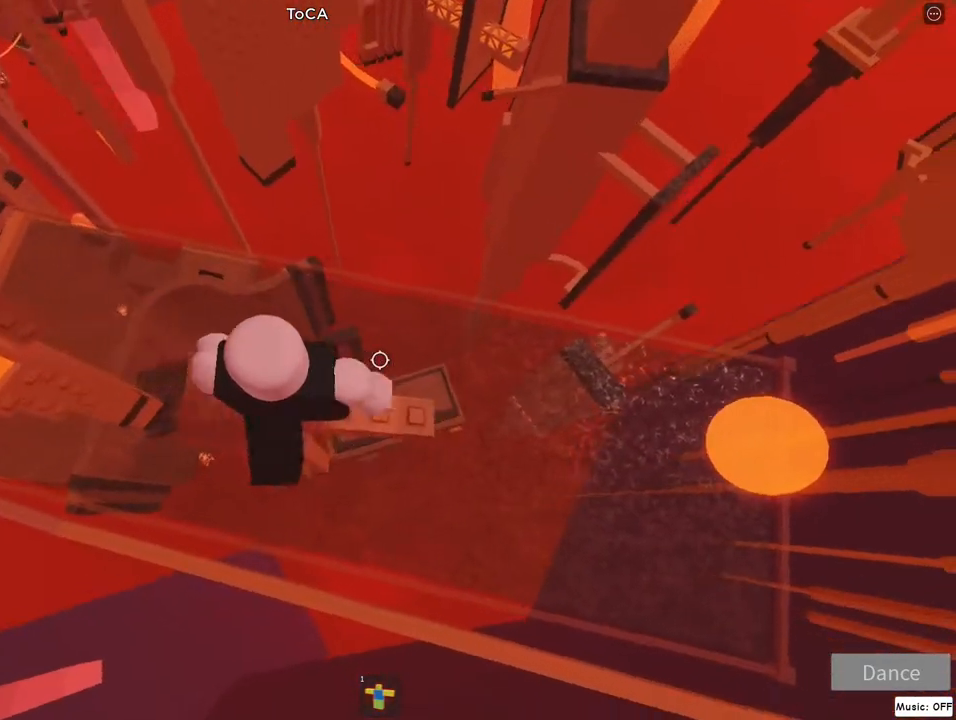
{"keys": ["d"], "mouse": ["right"], "events": [[183, "jump", "down"], [367, "jump", "up"]]}
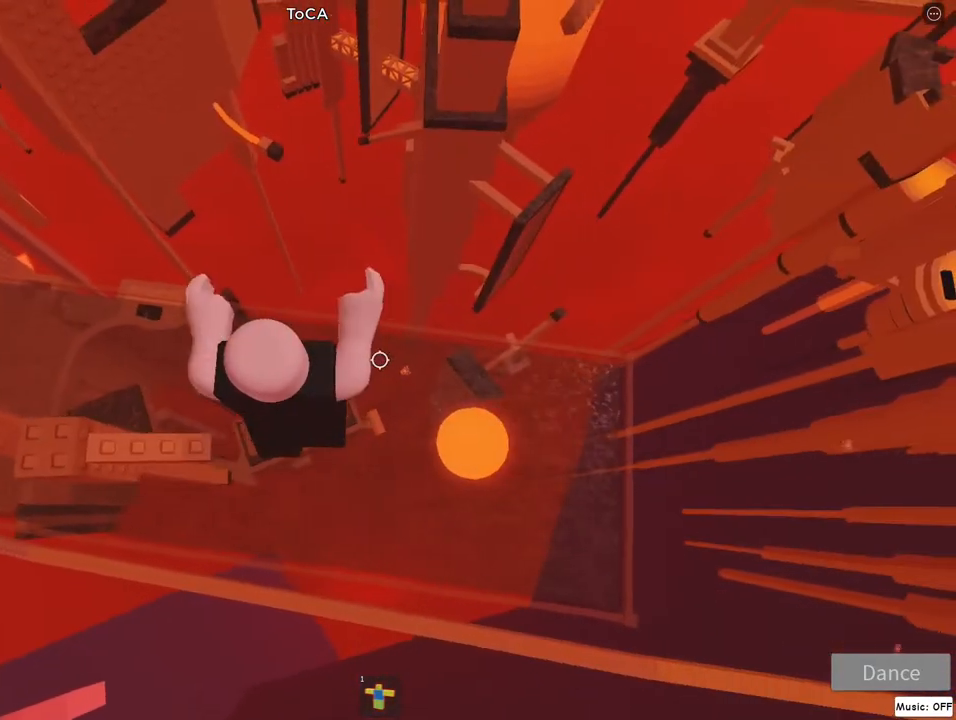
{"keys": [], "mouse": ["right"], "events": [[267, "d", "up"]]}
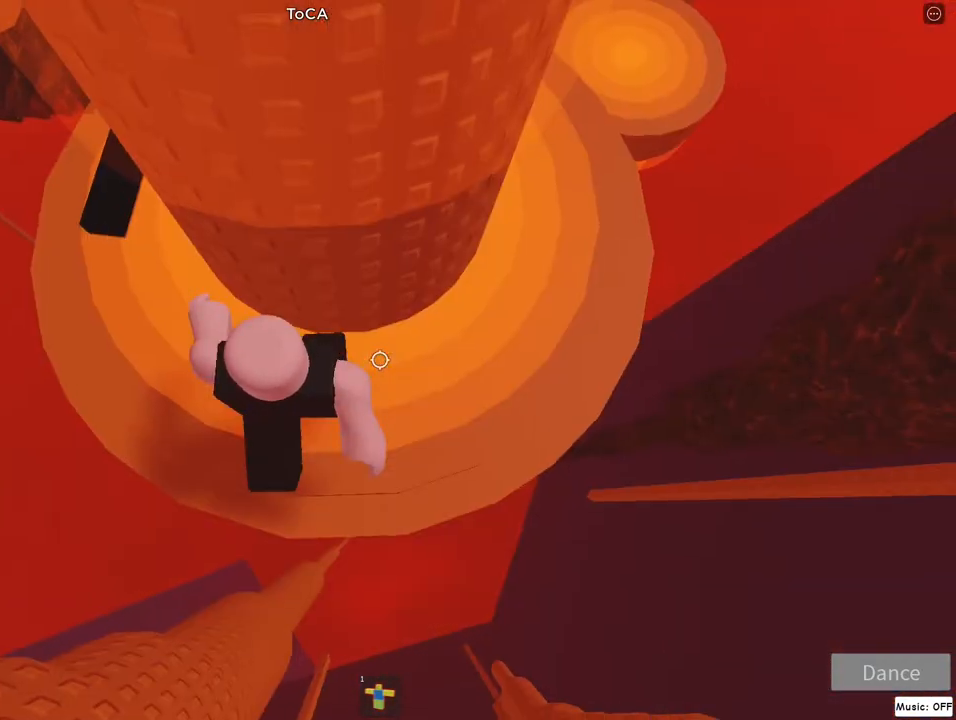
{"keys": ["w"], "mouse": ["right"], "events": [[217, "w", "down"], [233, "a", "down"], [483, "a", "up"]]}
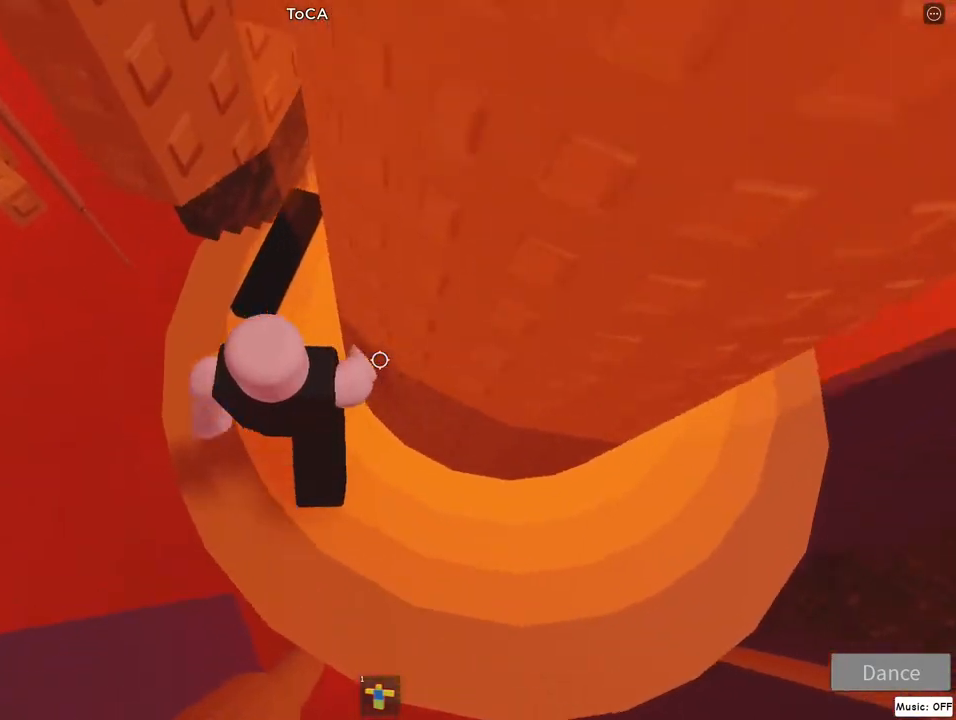
{"keys": [], "mouse": ["right"], "events": [[133, "d", "down"], [267, "w", "up"], [317, "d", "up"]]}
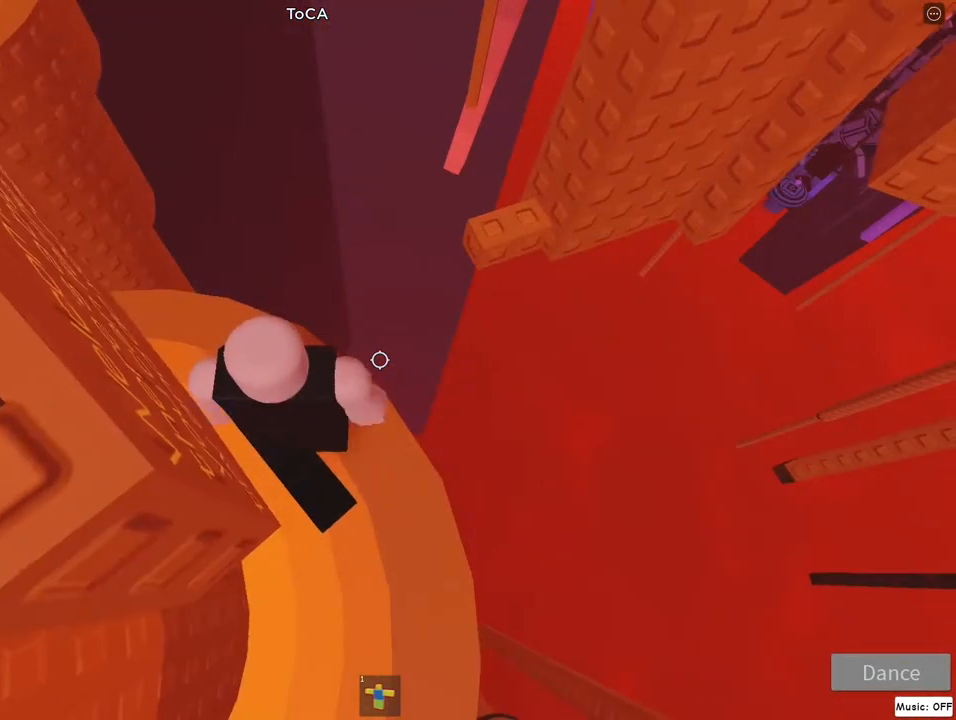
{"keys": [], "mouse": ["right"], "events": [[100, "lock", "down"], [167, "lock", "up"], [333, "jump", "down"], [467, "jump", "up"]]}
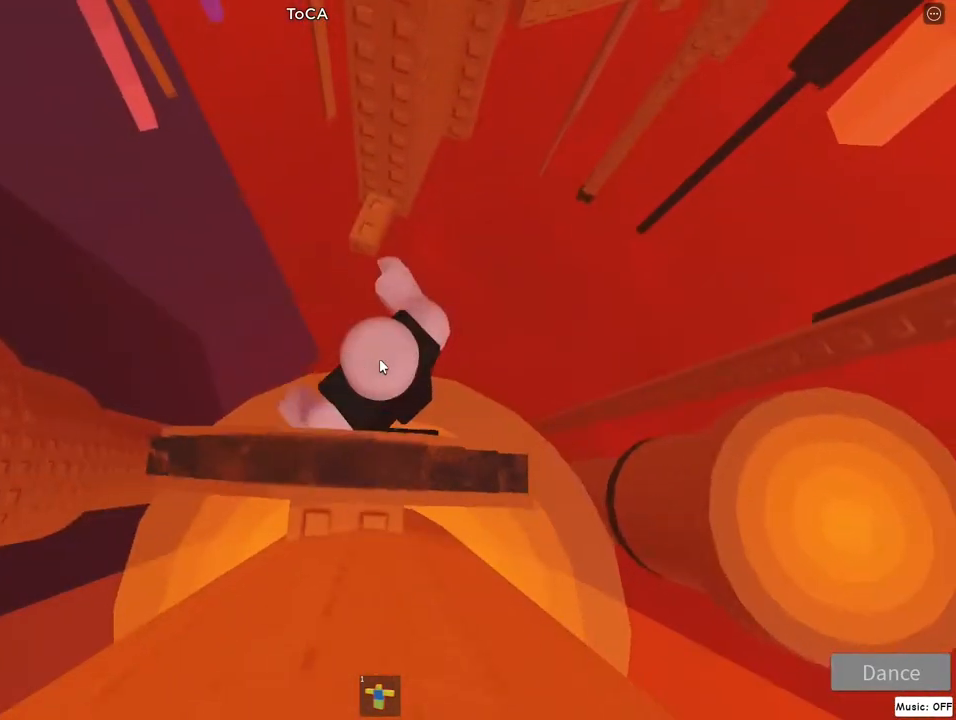
{"keys": ["jump", "w"], "mouse": ["right"], "events": [[67, "a", "down"], [83, "w", "down"], [150, "w", "up"], [167, "a", "up"], [350, "w", "down"], [417, "jump", "down"]]}
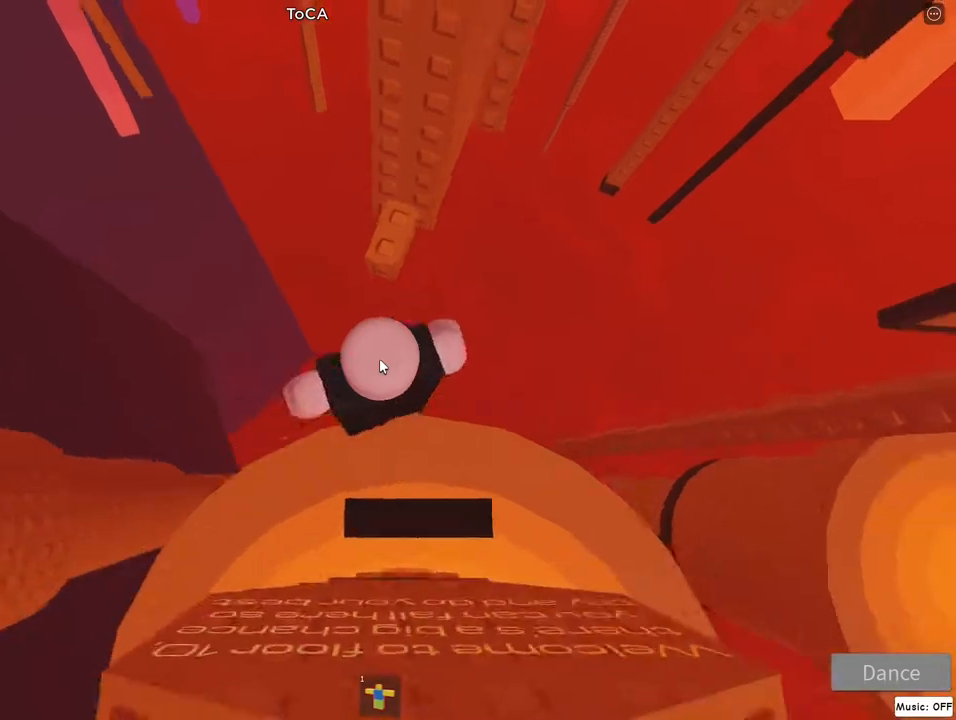
{"keys": [], "mouse": ["right"], "events": [[17, "lock", "down"], [67, "w", "up"], [83, "jump", "up"], [100, "lock", "up"], [200, "w", "down"], [417, "w", "up"]]}
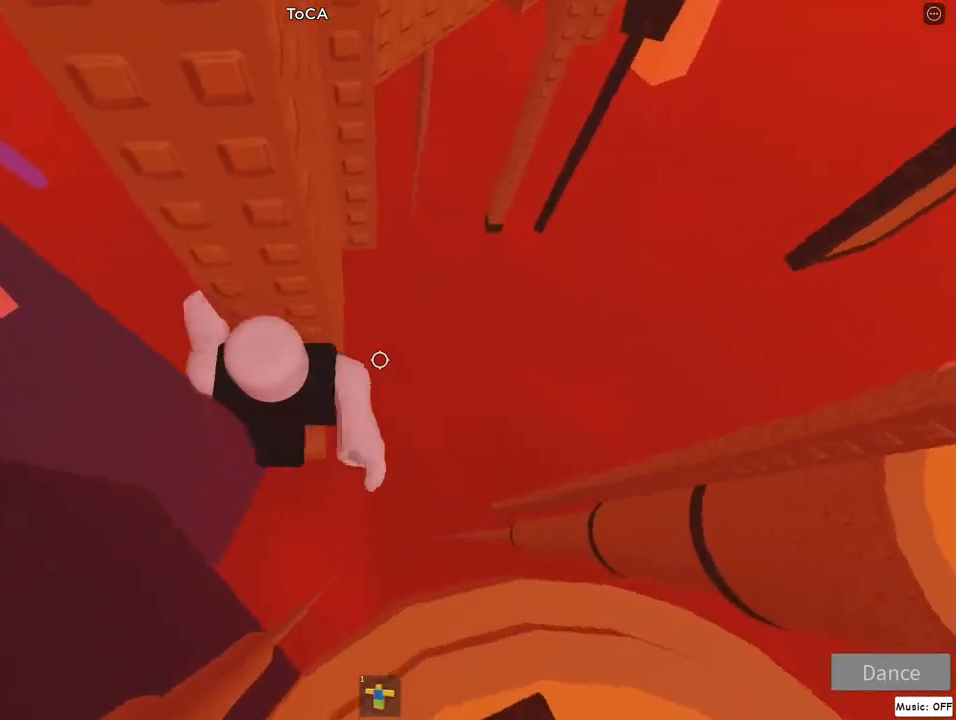
{"keys": [], "mouse": ["right"], "events": [[150, "w", "down"], [250, "w", "up"], [417, "w", "down"], [483, "w", "up"]]}
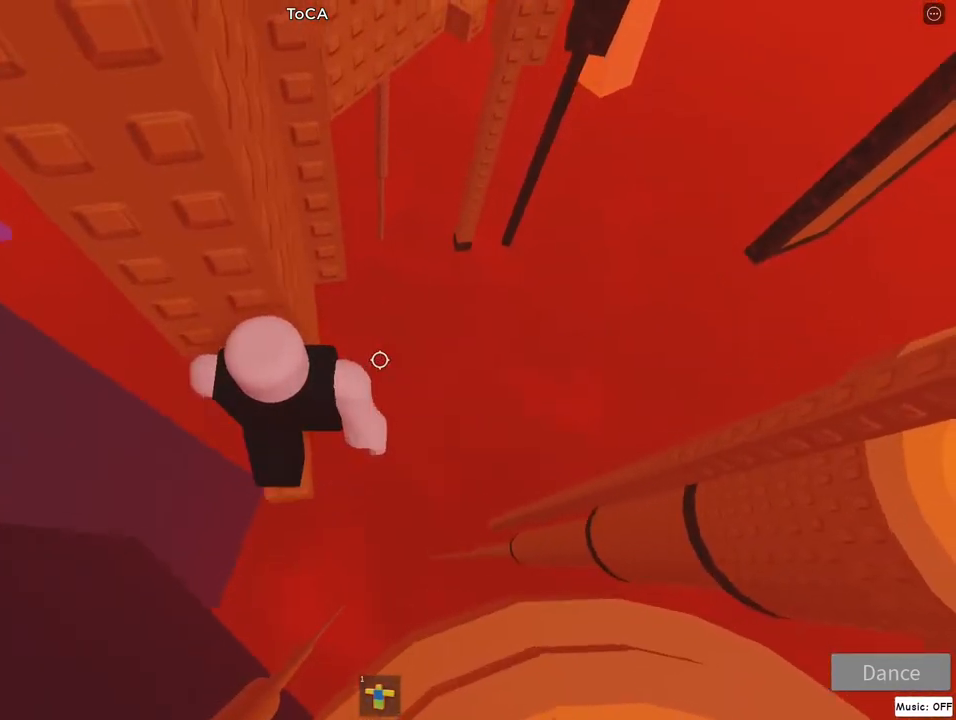
{"keys": [], "mouse": ["right"], "events": [[183, "lock", "down"], [250, "lock", "up"]]}